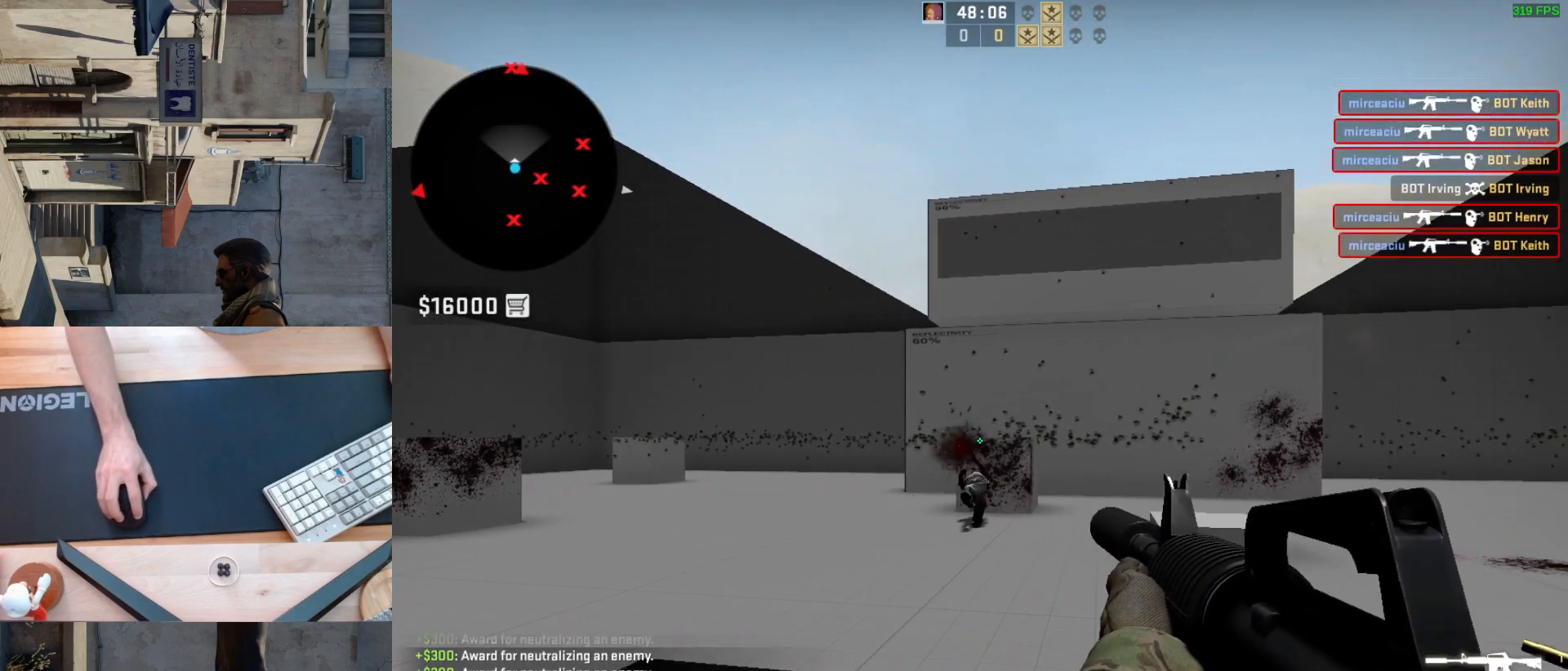
Gameplay with keyboard and mouse; each line is a JSON object with the keys and mouse buttons held at the frame after it. "events" lists presses ("down") and releases ("up") of "a", "ctrl", "d", "e", "q", "s", "shift", "space", "w", "mouse_left", "mouse_wheel", "mouse_right", "mouse_mb4" and "mouse_mb5" between this image and that frame as [ms after this image, input, new state], when the widget could be followed in between. "mouse_left", "mouse_wheel", "mouse_right", "mouse_mb4", "mouse_mb5" = the "left", "wheel", "right", "mb4", "mb5" buttons of the "mouse" list. No other keys are recorded. "wheel" means that the mouse wheel is clicked or scrolled. Mouse movement is not recorded.
{"keys": [], "mouse": [], "events": [[233, "d", "down"], [483, "d", "up"]]}
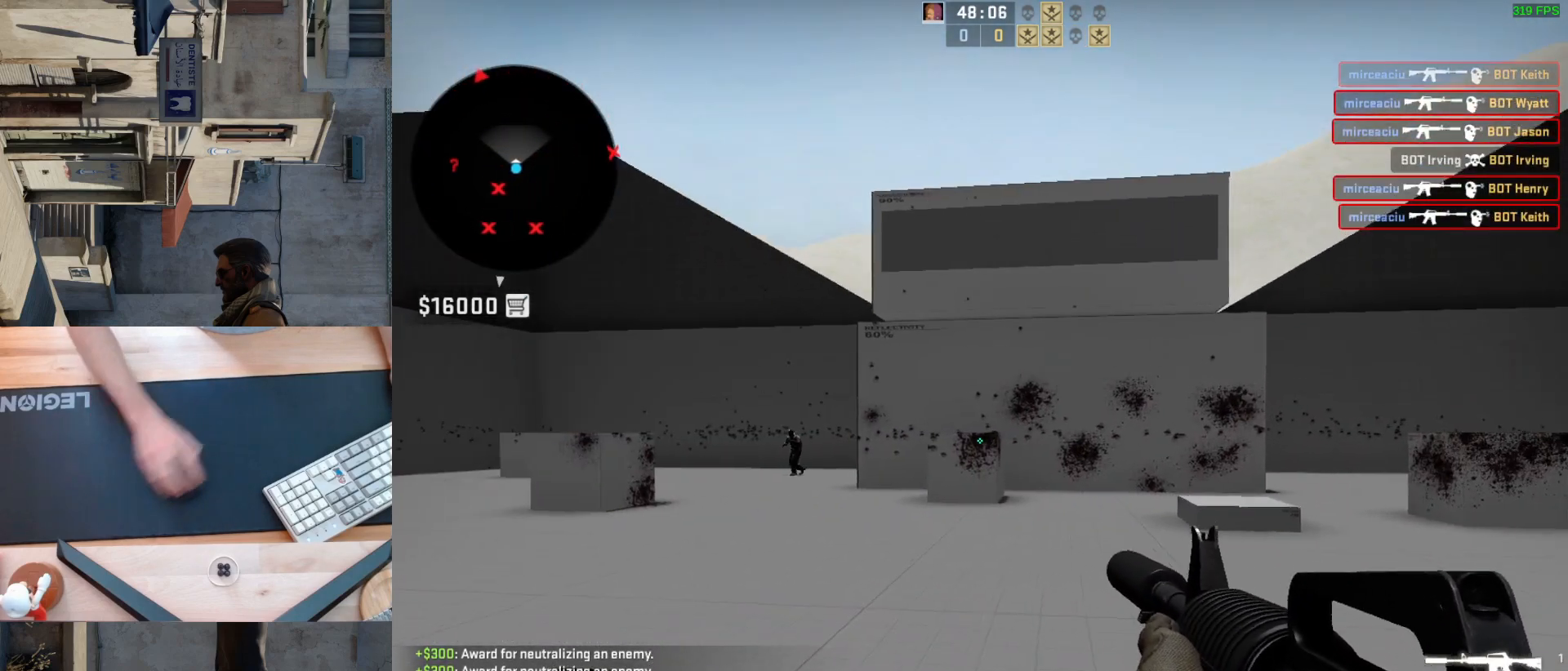
{"keys": ["d"], "mouse": [], "events": [[33, "a", "down"], [167, "d", "down"], [233, "a", "up"], [350, "d", "up"], [383, "a", "down"], [483, "d", "down"], [500, "a", "up"]]}
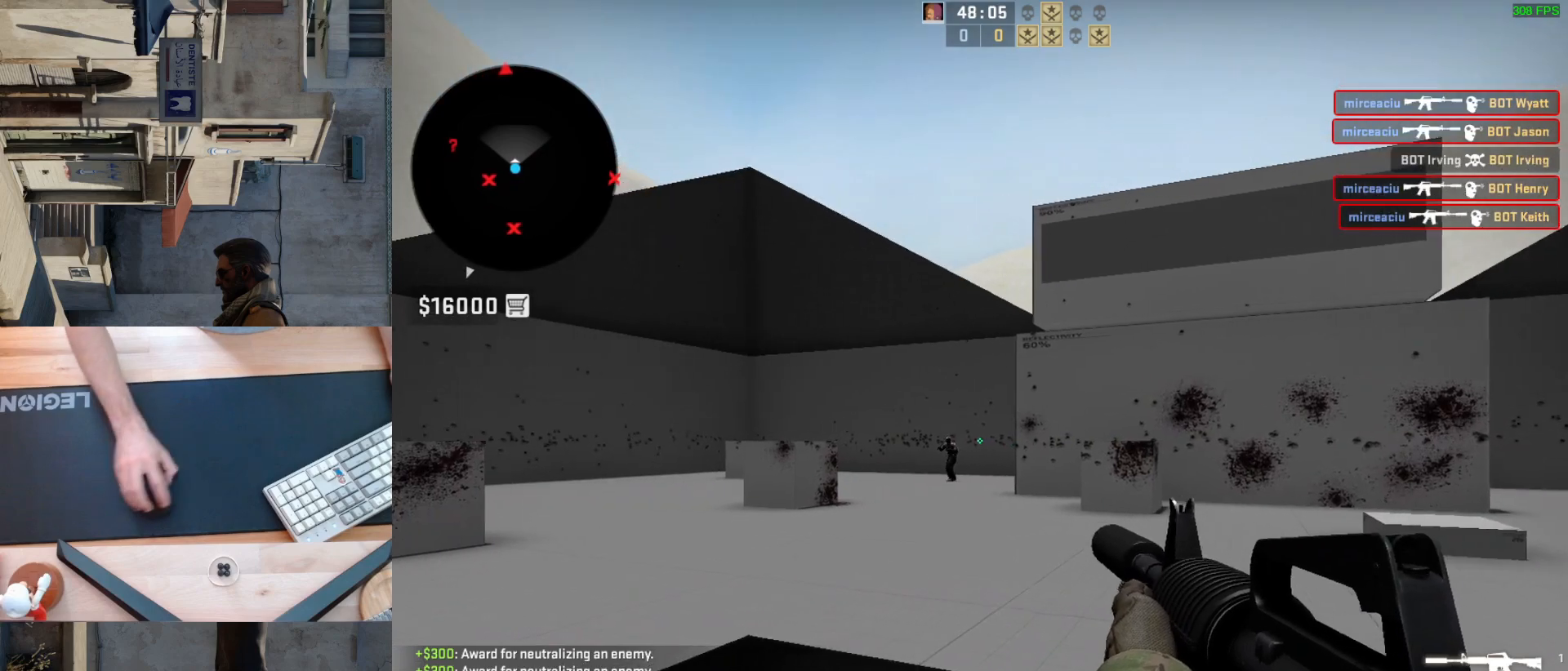
{"keys": [], "mouse": [], "events": [[117, "d", "up"], [267, "mouse_left", "down"], [417, "mouse_left", "up"]]}
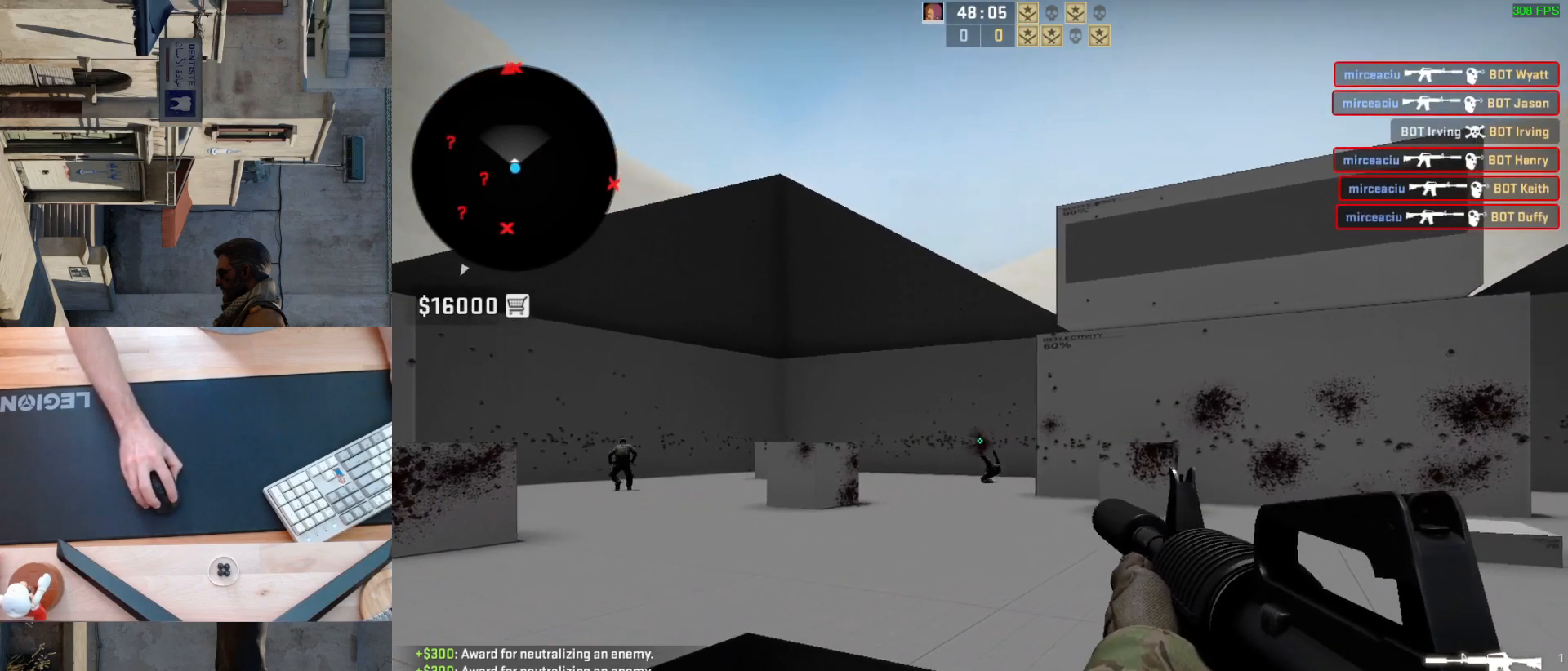
{"keys": ["d"], "mouse": [], "events": [[133, "d", "down"], [250, "a", "down"], [300, "d", "up"], [450, "d", "down"], [467, "a", "up"]]}
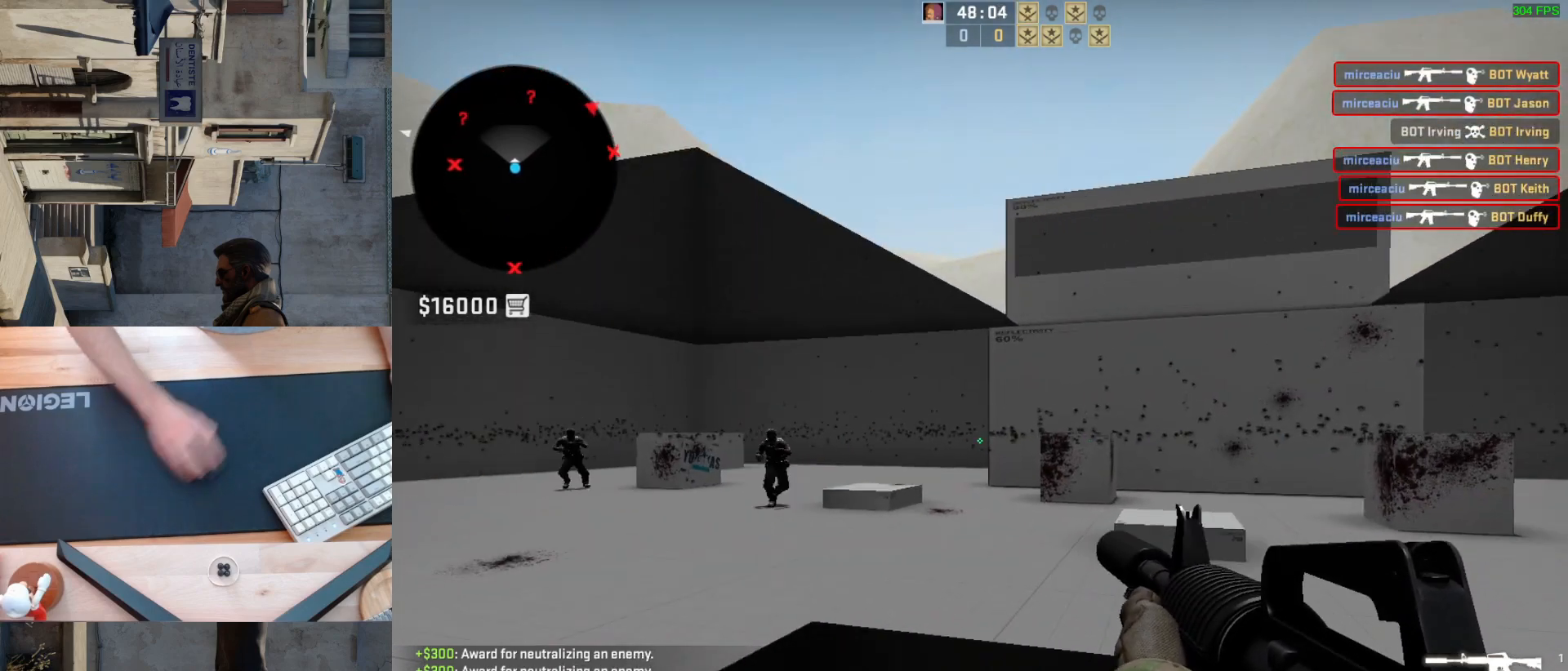
{"keys": [], "mouse": [], "events": [[183, "d", "up"]]}
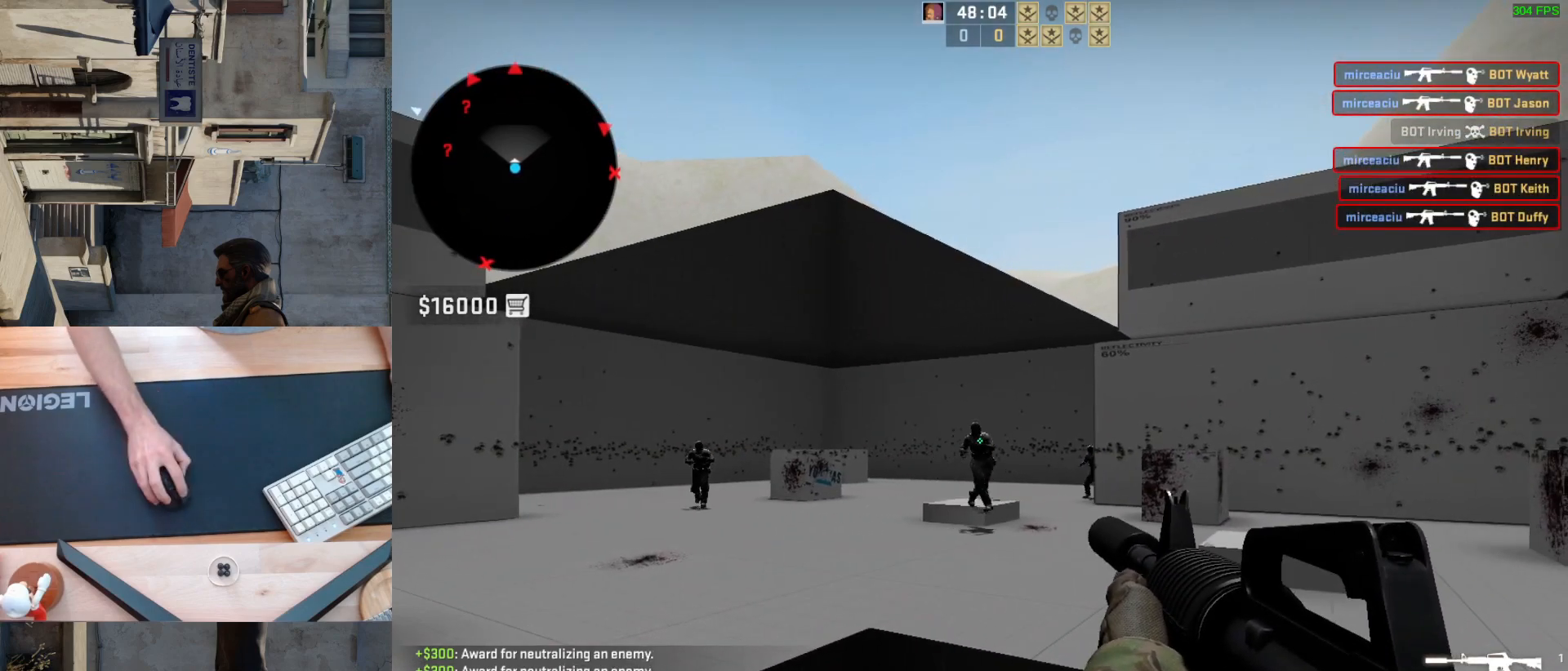
{"keys": [], "mouse": [], "events": [[100, "mouse_left", "down"], [267, "mouse_left", "up"]]}
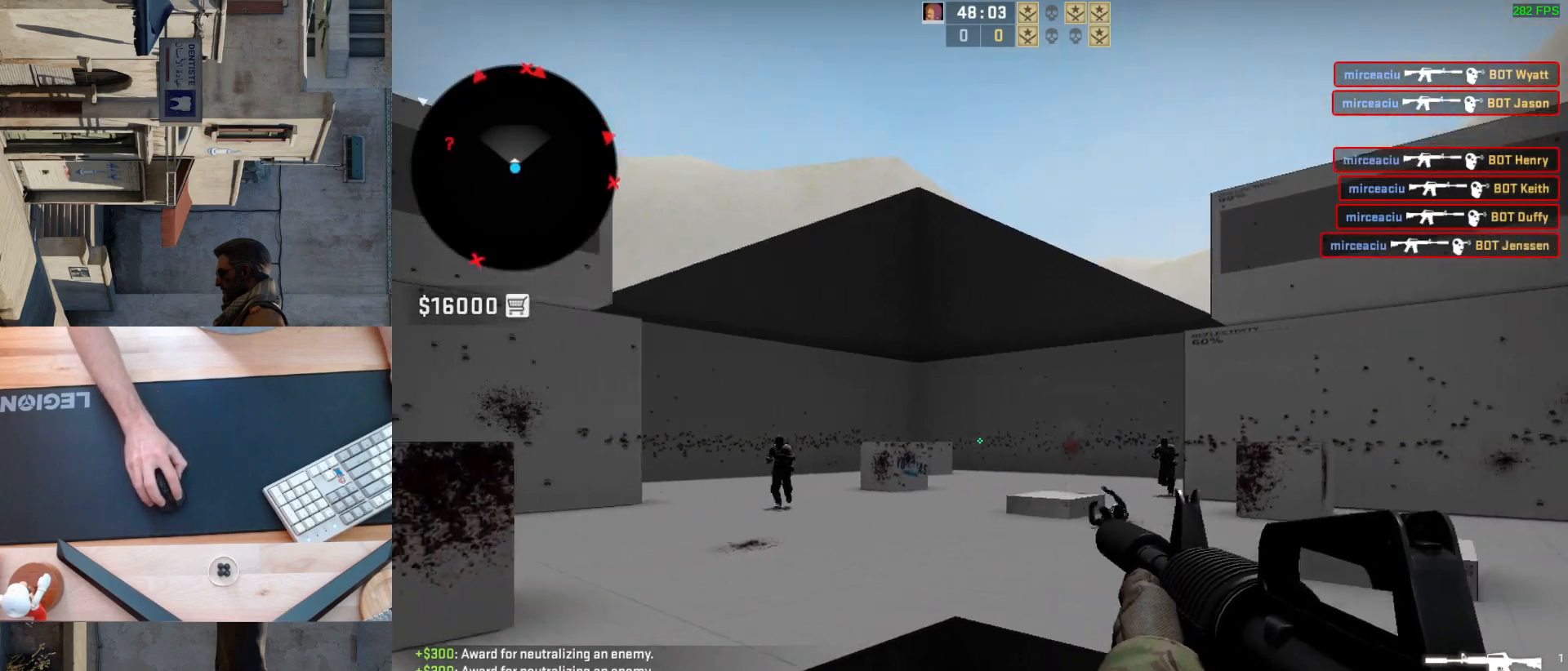
{"keys": [], "mouse": ["left"], "events": [[183, "a", "down"], [233, "d", "down"], [283, "a", "up"], [350, "d", "up"], [433, "mouse_left", "down"]]}
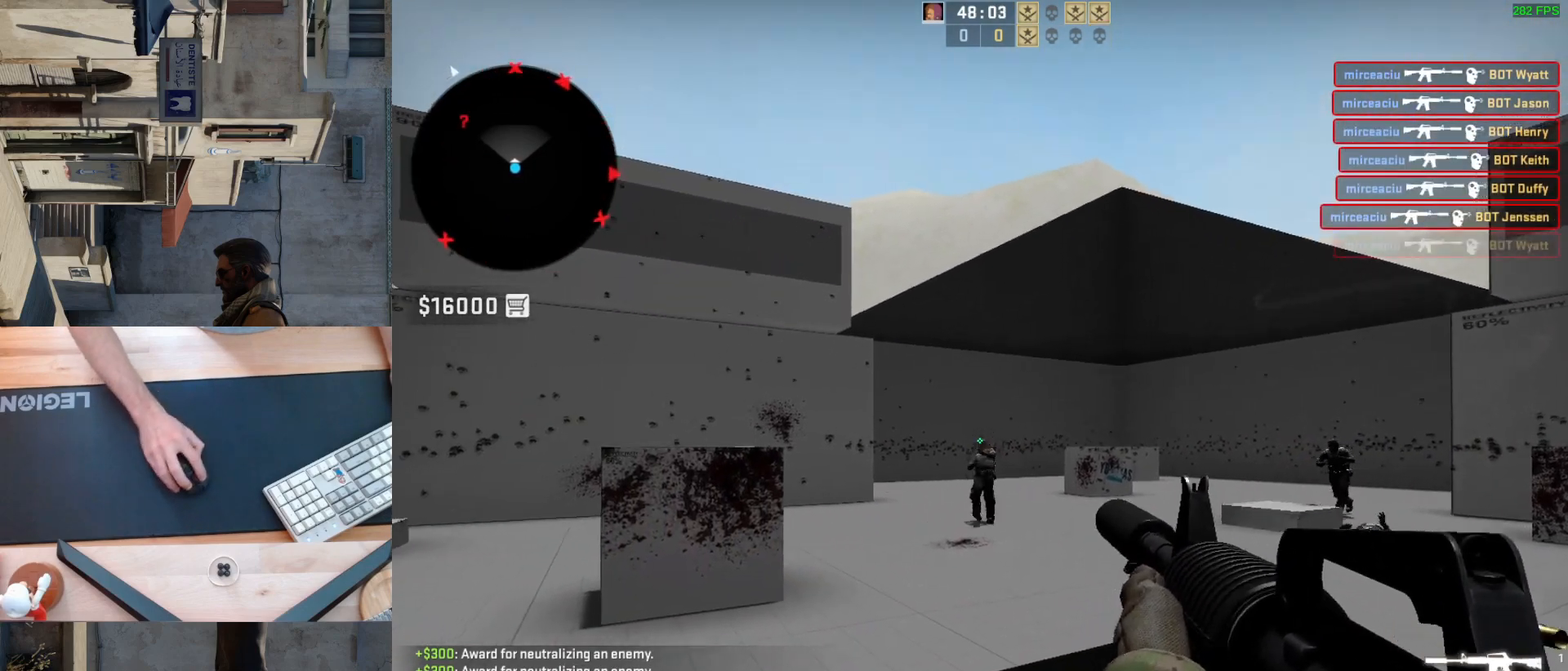
{"keys": ["d"], "mouse": [], "events": [[83, "mouse_left", "up"], [200, "d", "down"], [317, "a", "down"], [350, "d", "up"], [450, "d", "down"], [500, "a", "up"]]}
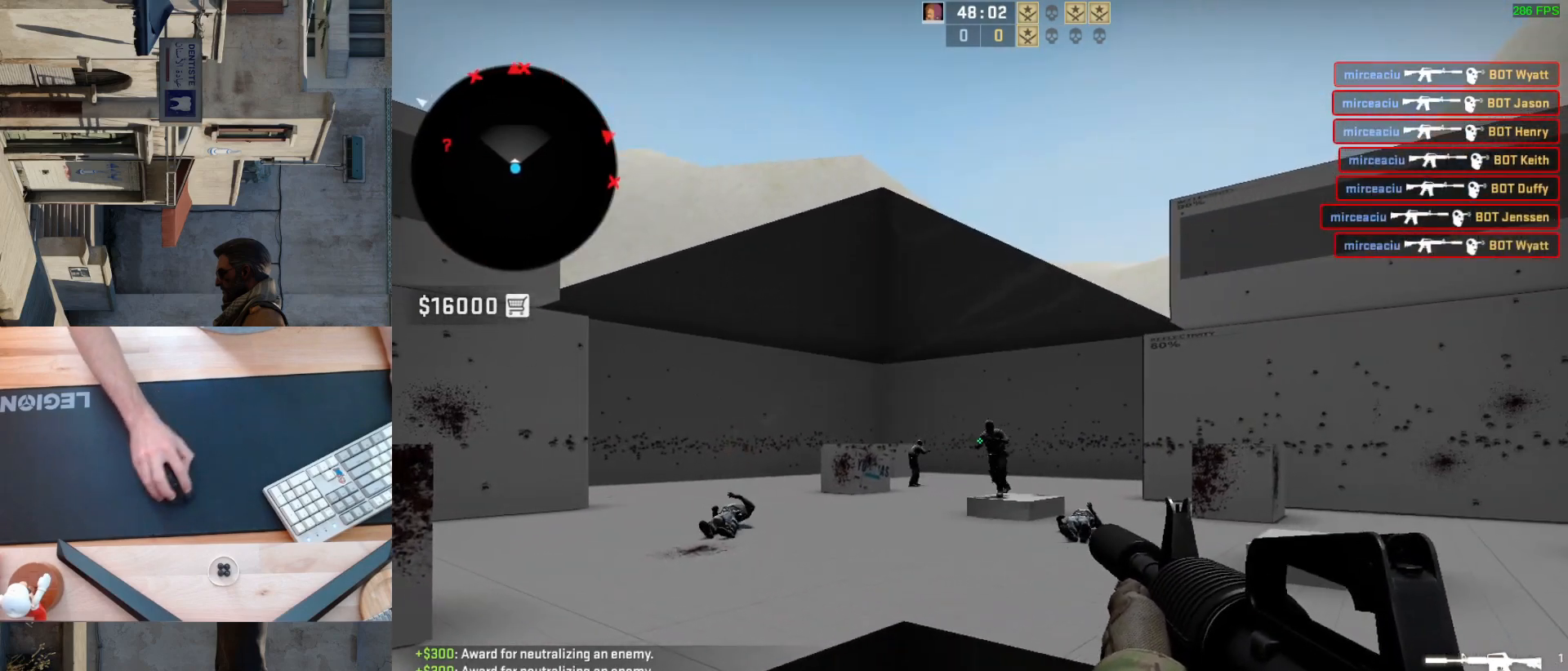
{"keys": [], "mouse": [], "events": [[50, "d", "up"], [133, "mouse_left", "down"], [350, "mouse_left", "up"]]}
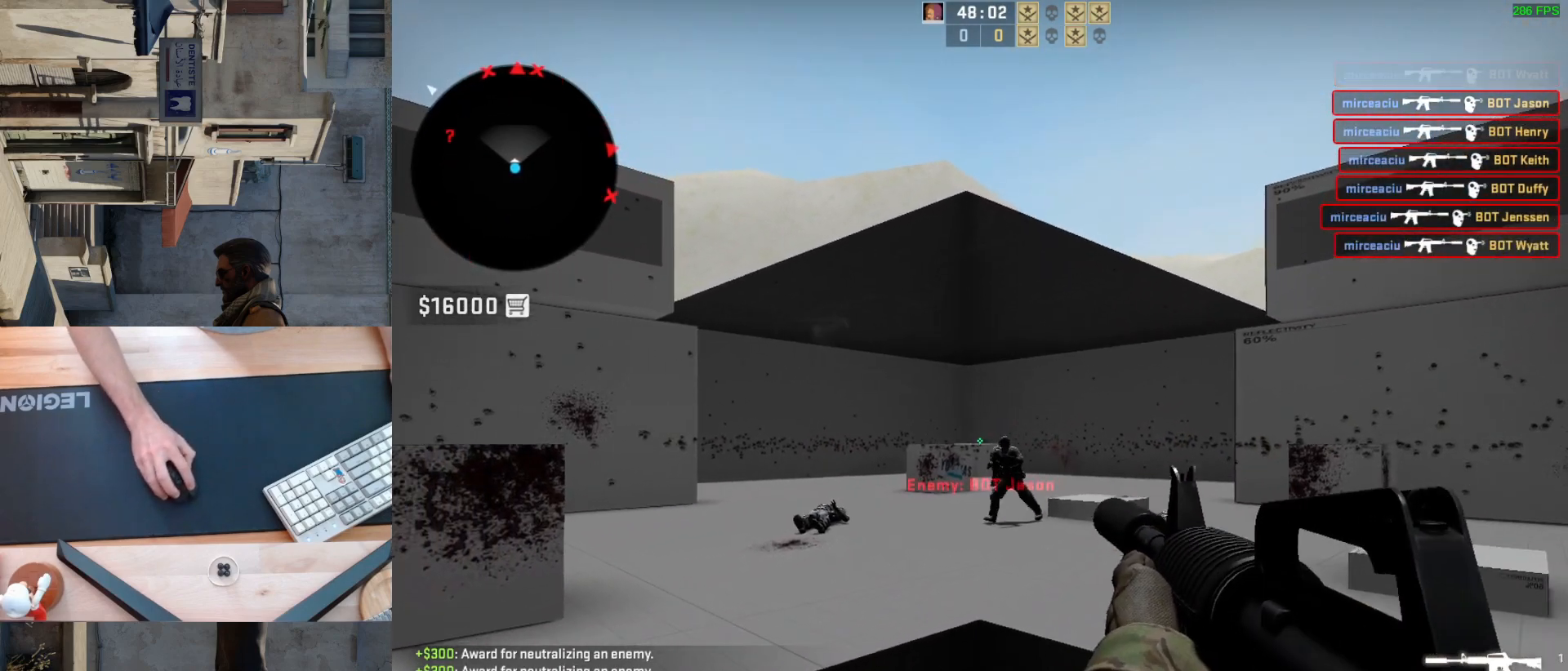
{"keys": [], "mouse": [], "events": [[200, "mouse_left", "down"], [333, "mouse_left", "up"]]}
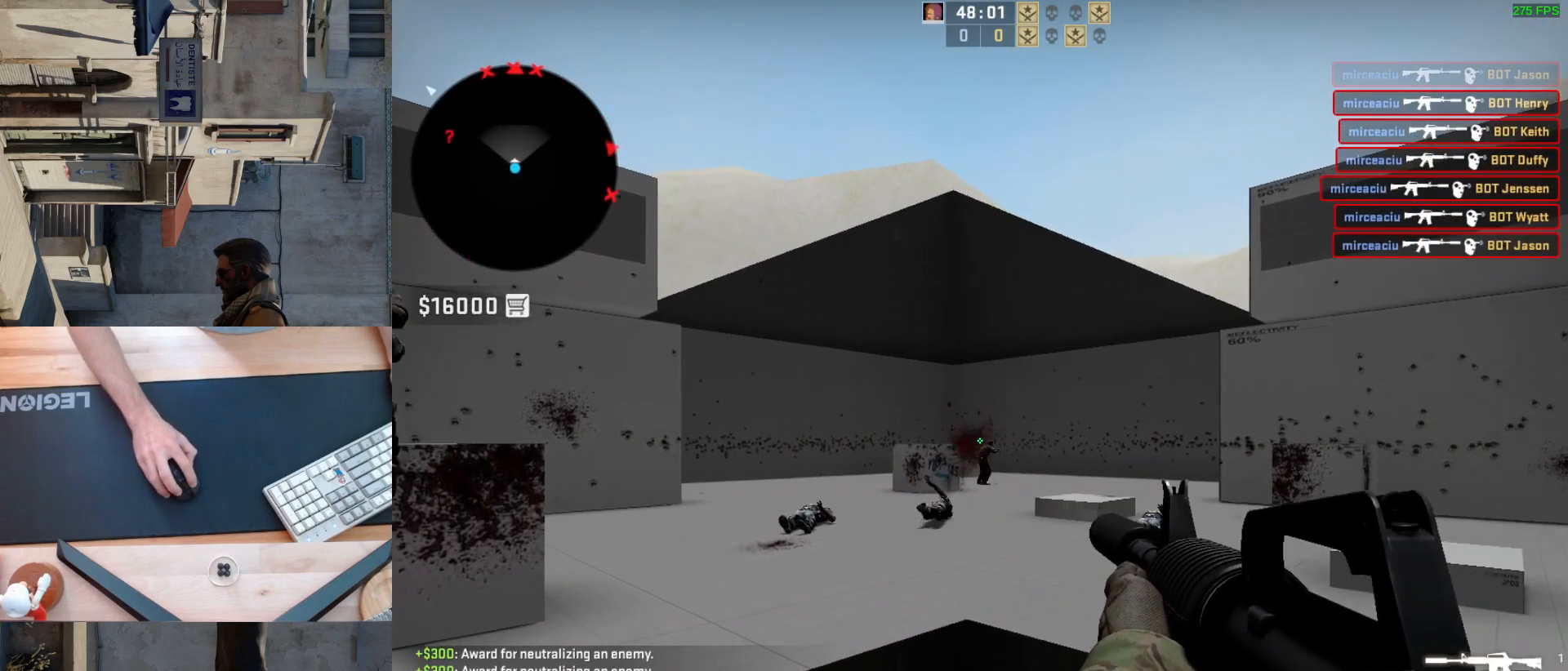
{"keys": [], "mouse": [], "events": [[50, "a", "down"], [150, "d", "down"], [183, "a", "up"], [250, "d", "up"], [250, "mouse_left", "down"], [400, "mouse_left", "up"]]}
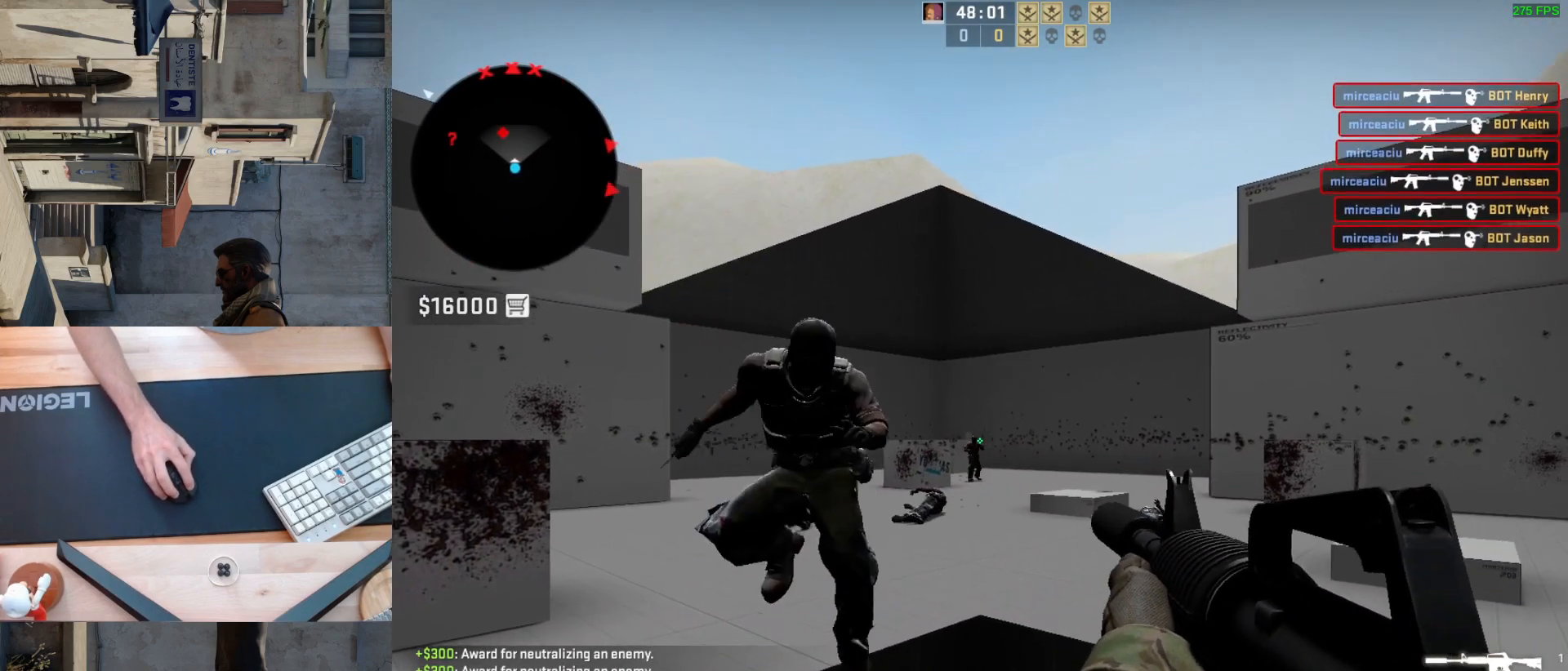
{"keys": [], "mouse": ["left"], "events": [[50, "mouse_left", "down"], [183, "mouse_left", "up"], [483, "mouse_left", "down"]]}
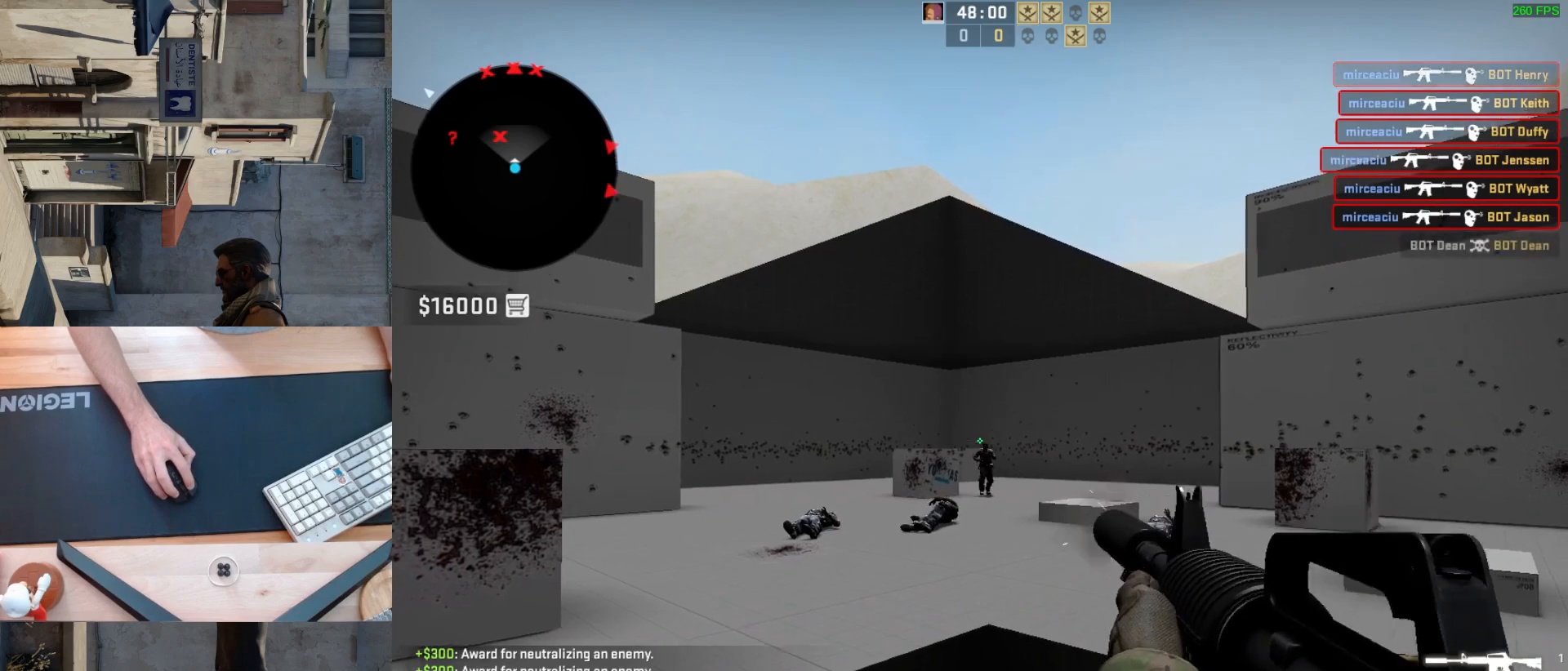
{"keys": [], "mouse": [], "events": [[117, "mouse_left", "up"]]}
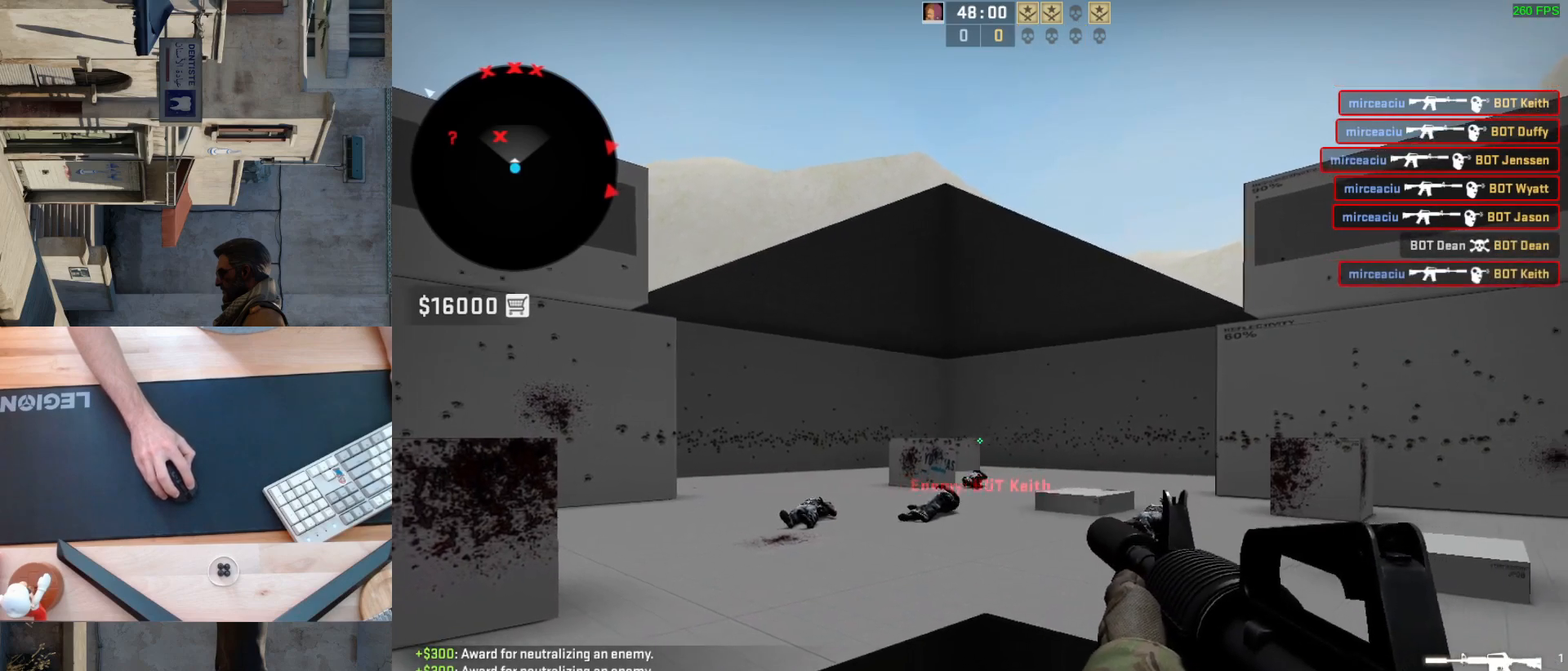
{"keys": ["a"], "mouse": [], "events": [[83, "a", "down"]]}
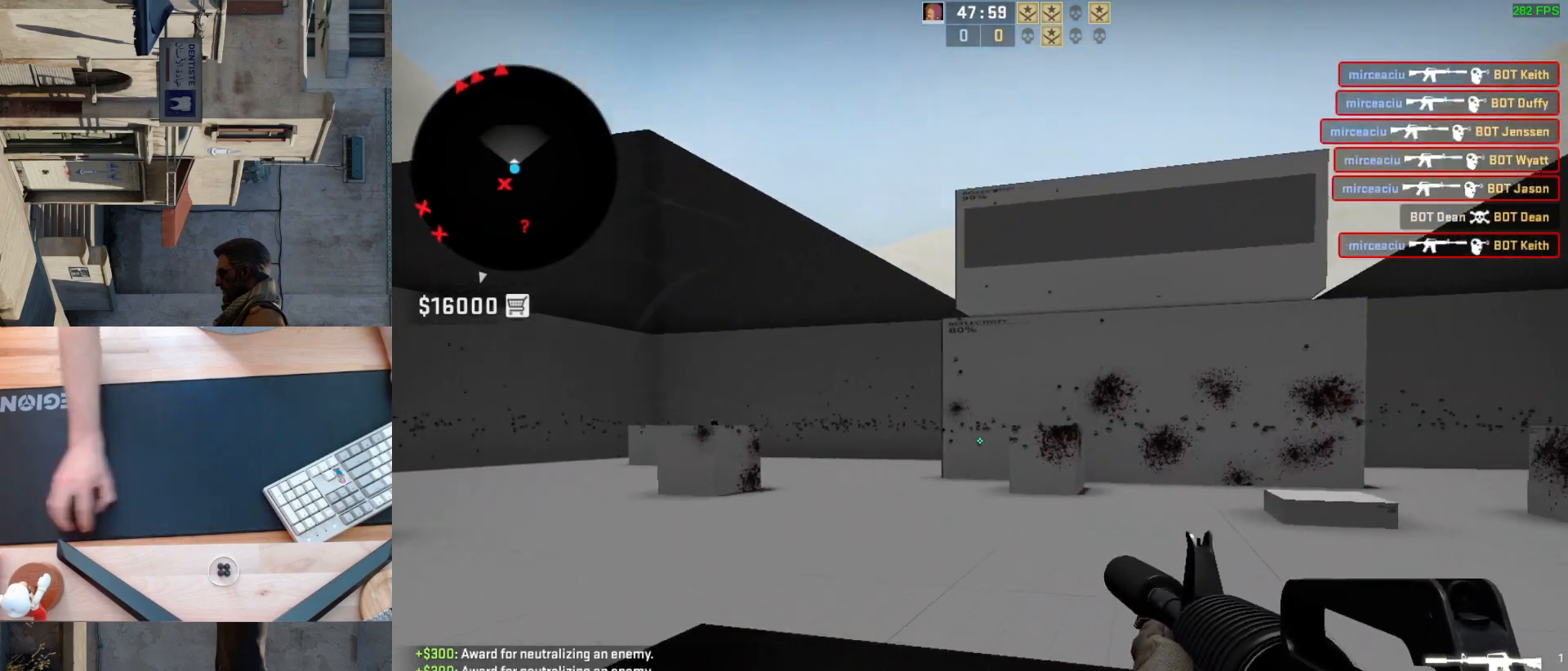
{"keys": ["a"], "mouse": [], "events": [[283, "a", "up"], [283, "d", "down"], [400, "a", "down"], [433, "d", "up"]]}
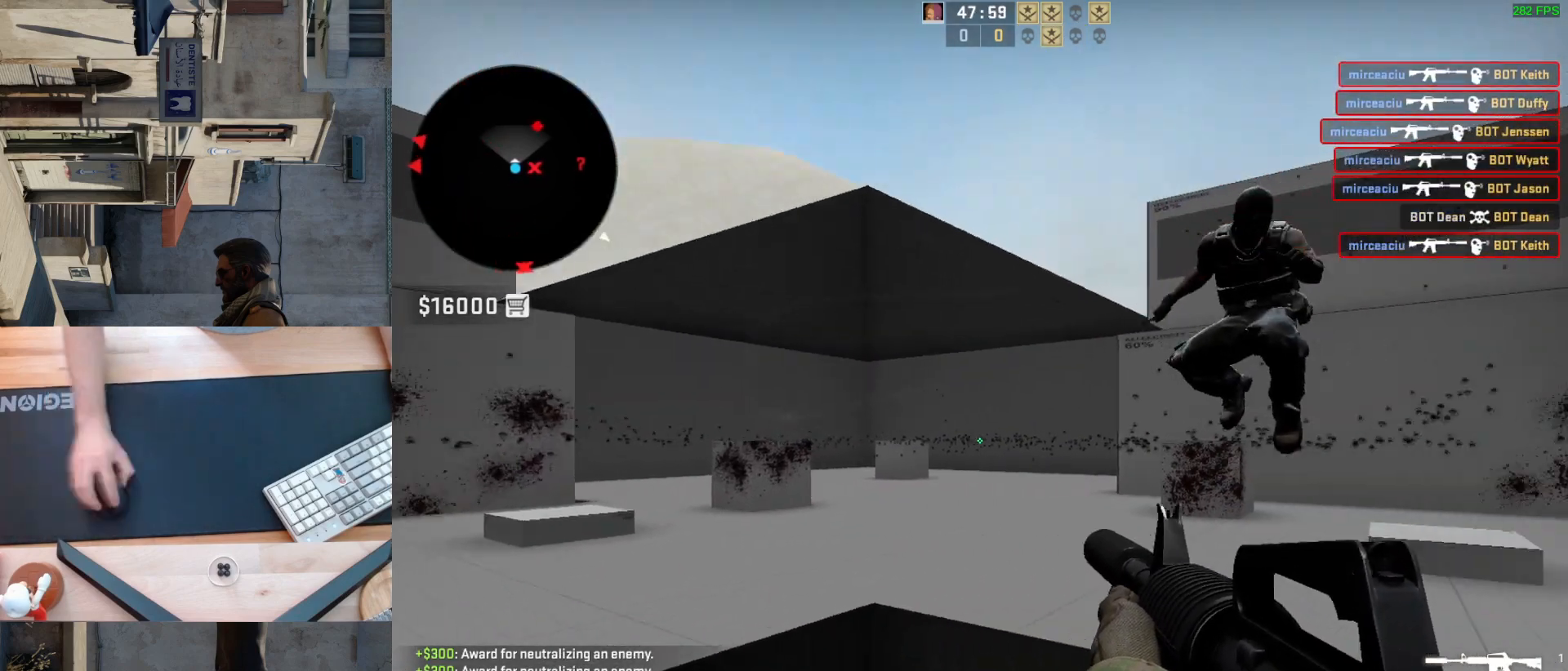
{"keys": ["a"], "mouse": [], "events": [[117, "a", "up"], [200, "mouse_left", "down"], [383, "mouse_left", "up"], [400, "a", "down"]]}
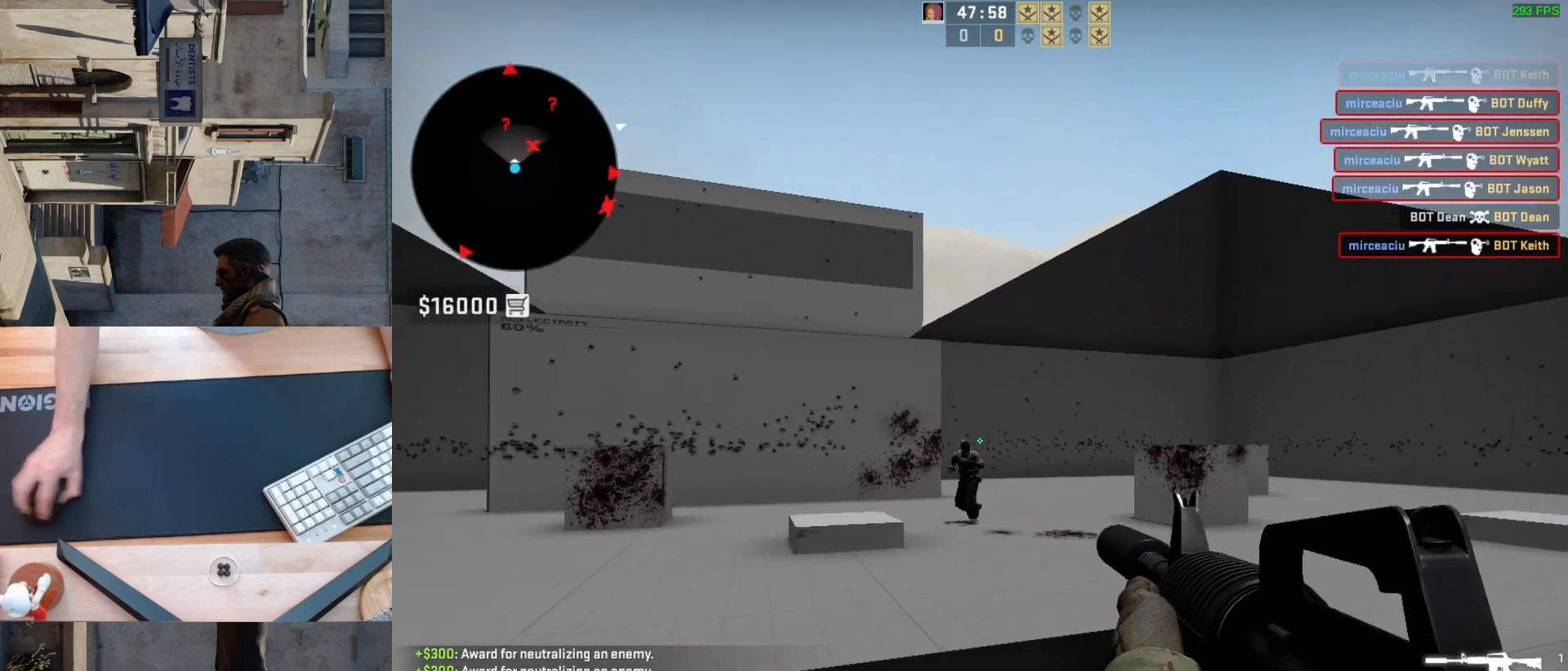
{"keys": [], "mouse": ["left"], "events": [[17, "d", "down"], [67, "a", "up"], [167, "d", "up"], [333, "mouse_left", "down"]]}
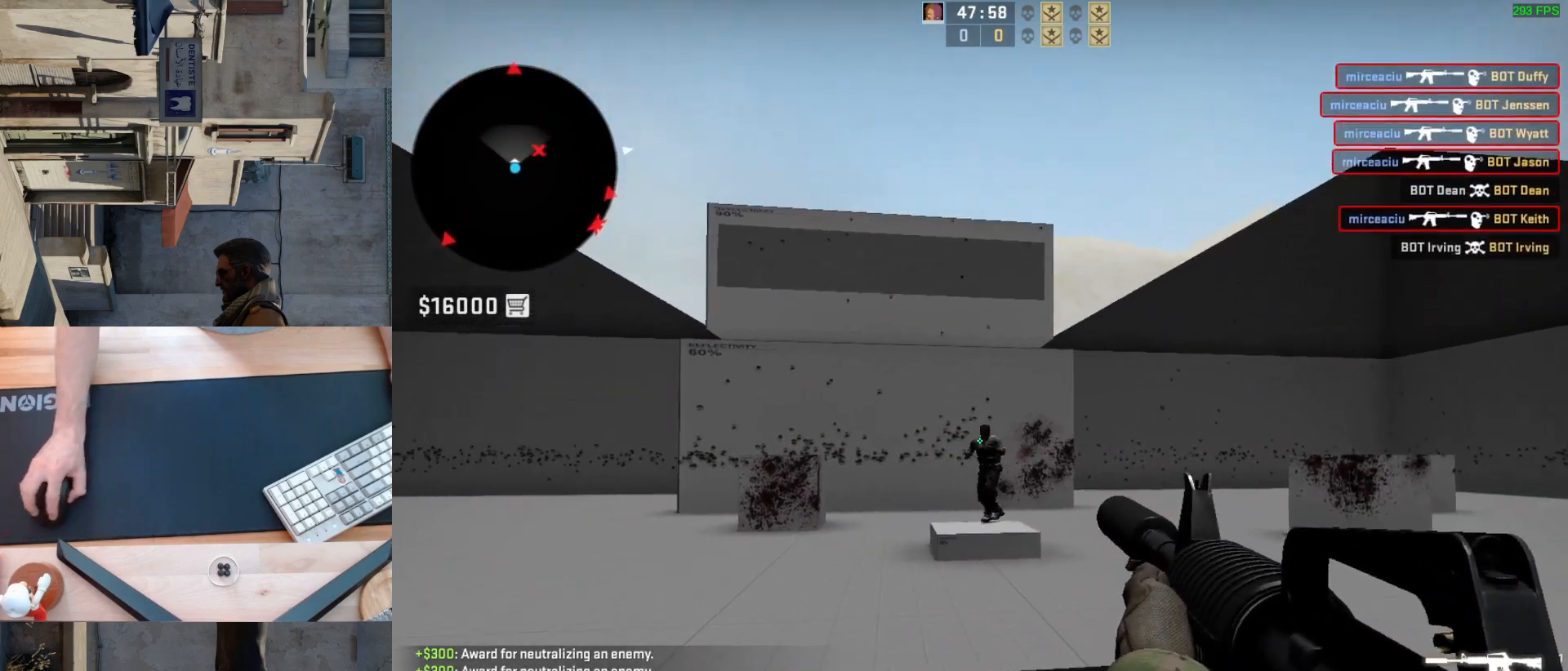
{"keys": [], "mouse": ["left"], "events": [[17, "mouse_left", "up"], [300, "mouse_left", "down"]]}
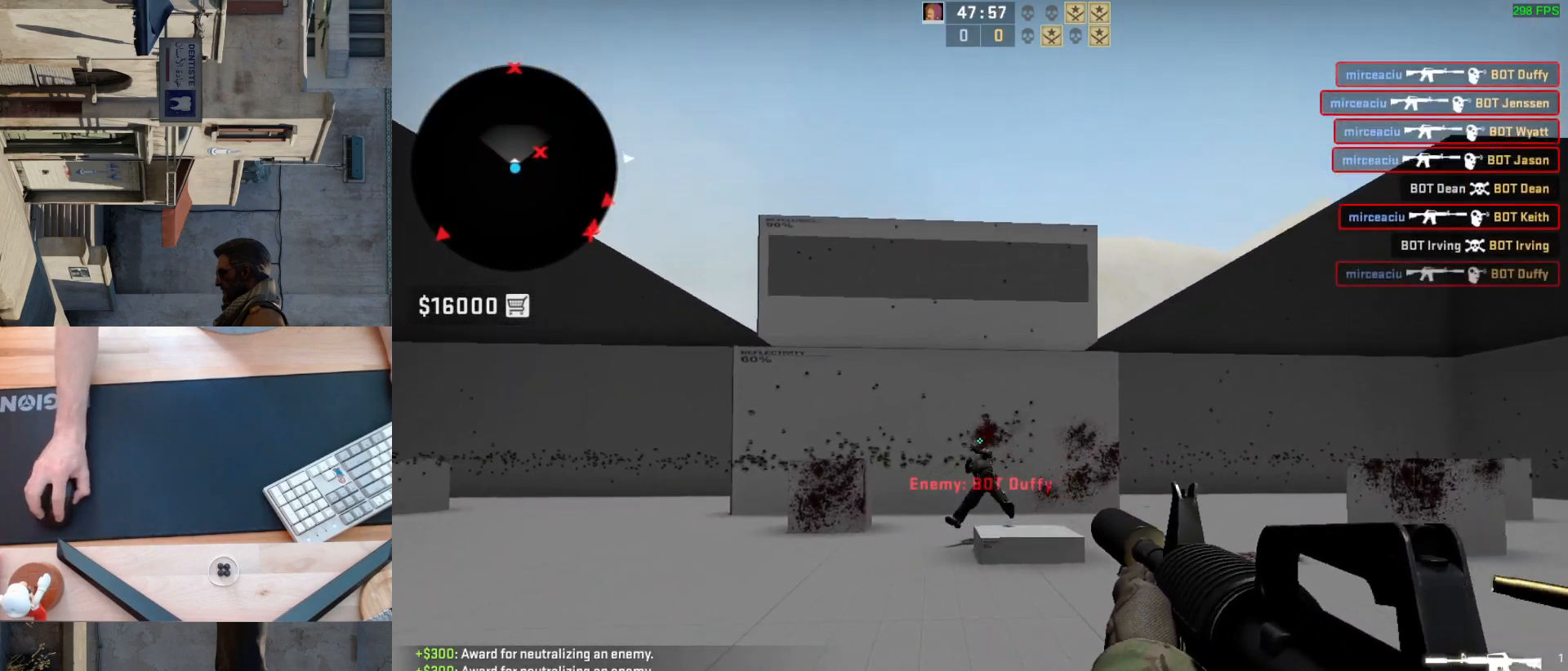
{"keys": ["d"], "mouse": [], "events": [[67, "mouse_left", "up"], [217, "d", "down"]]}
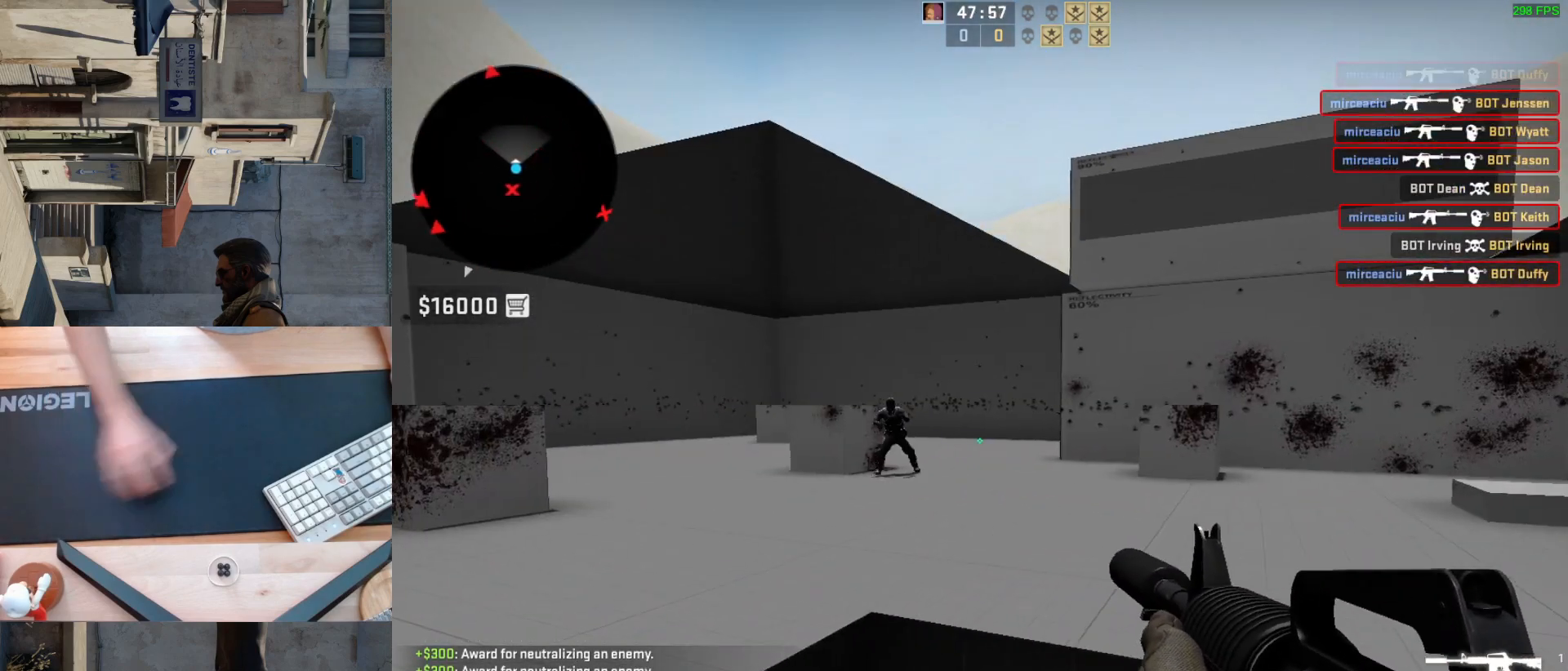
{"keys": [], "mouse": [], "events": [[83, "a", "down"], [117, "d", "up"], [233, "d", "down"], [300, "a", "up"], [333, "d", "up"]]}
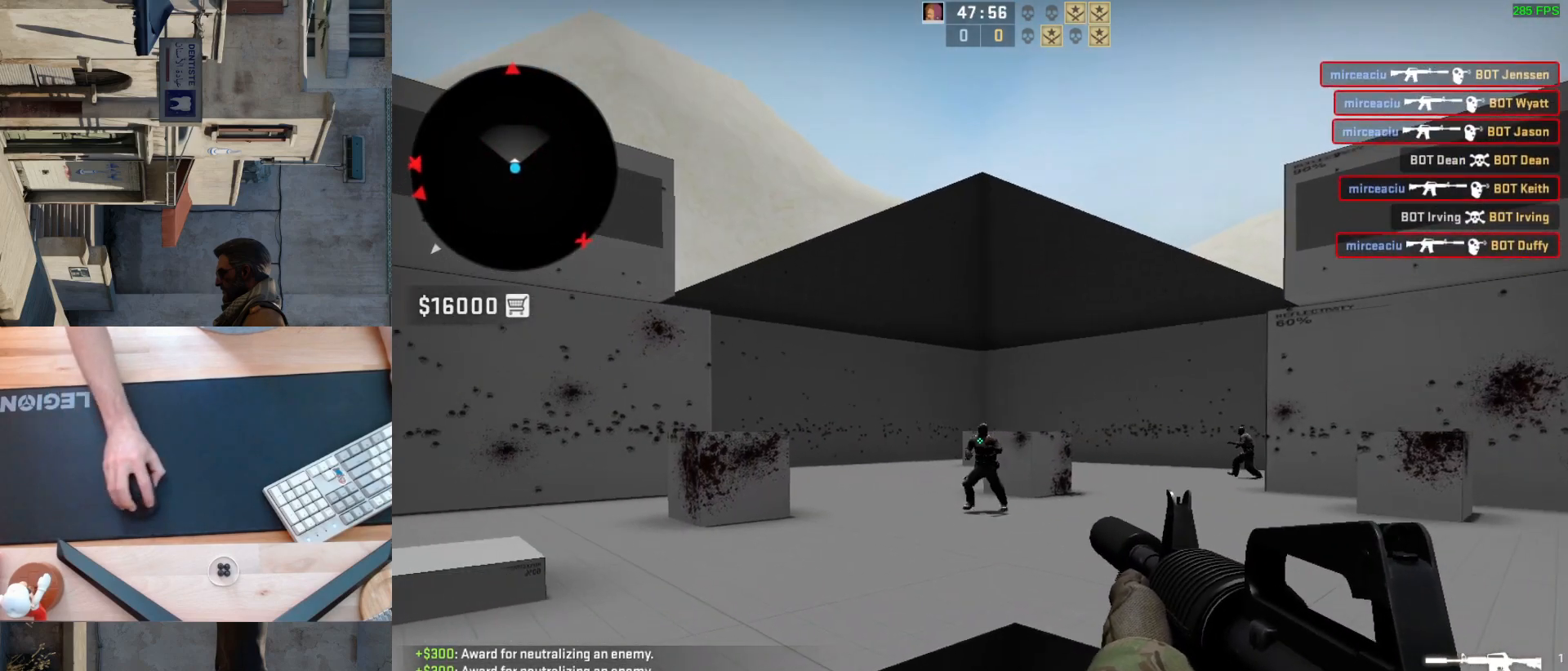
{"keys": ["a", "d"], "mouse": [], "events": [[83, "mouse_left", "down"], [217, "mouse_left", "up"], [417, "d", "down"], [500, "a", "down"]]}
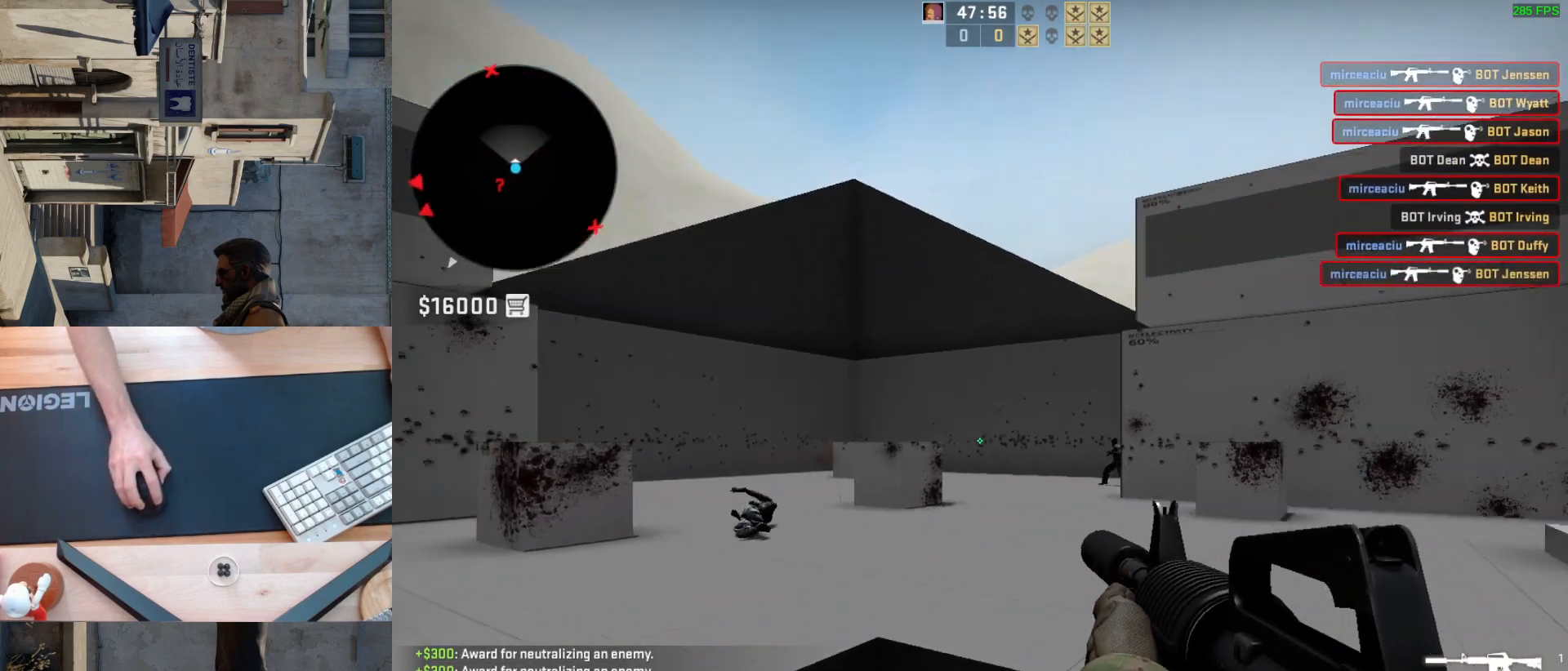
{"keys": ["d"], "mouse": [], "events": [[33, "d", "up"], [133, "d", "down"], [183, "a", "up"], [250, "d", "up"], [467, "d", "down"]]}
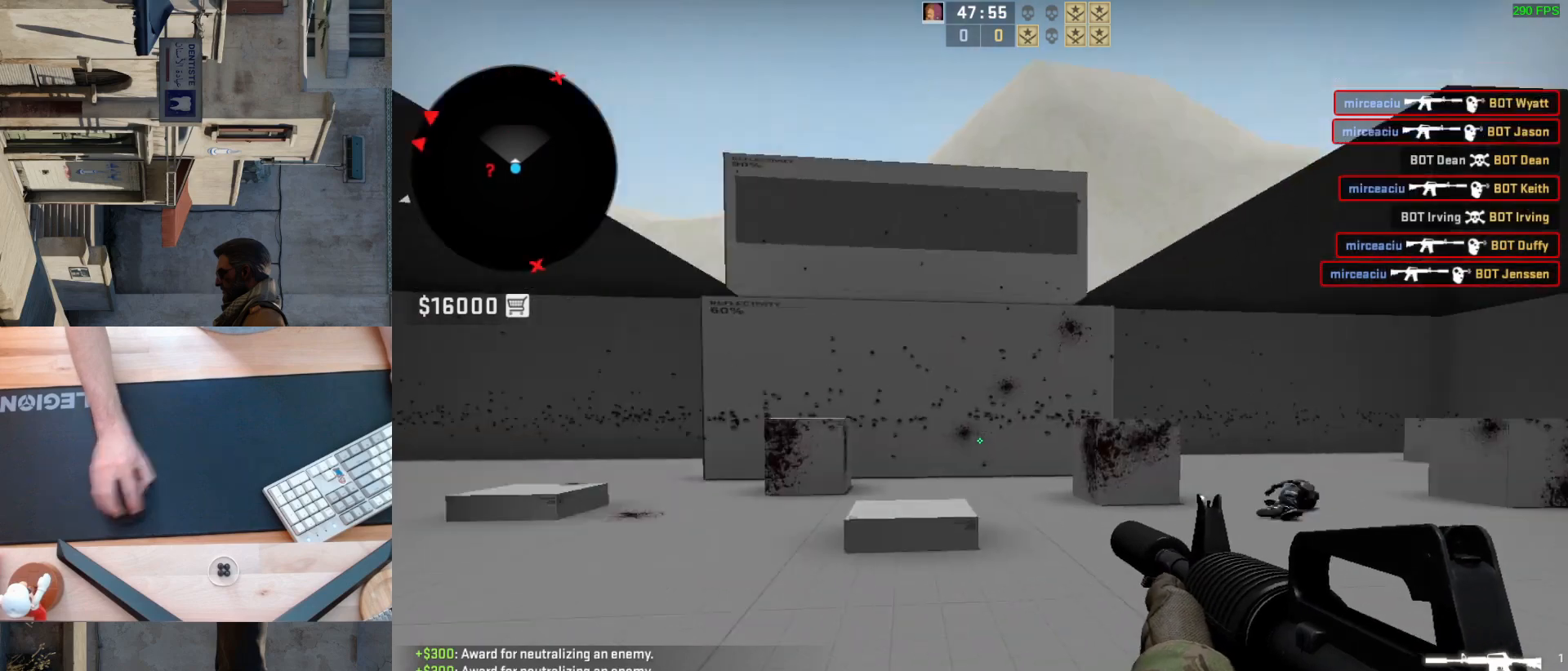
{"keys": ["d"], "mouse": [], "events": [[250, "a", "down"], [250, "d", "up"], [367, "d", "down"], [467, "a", "up"]]}
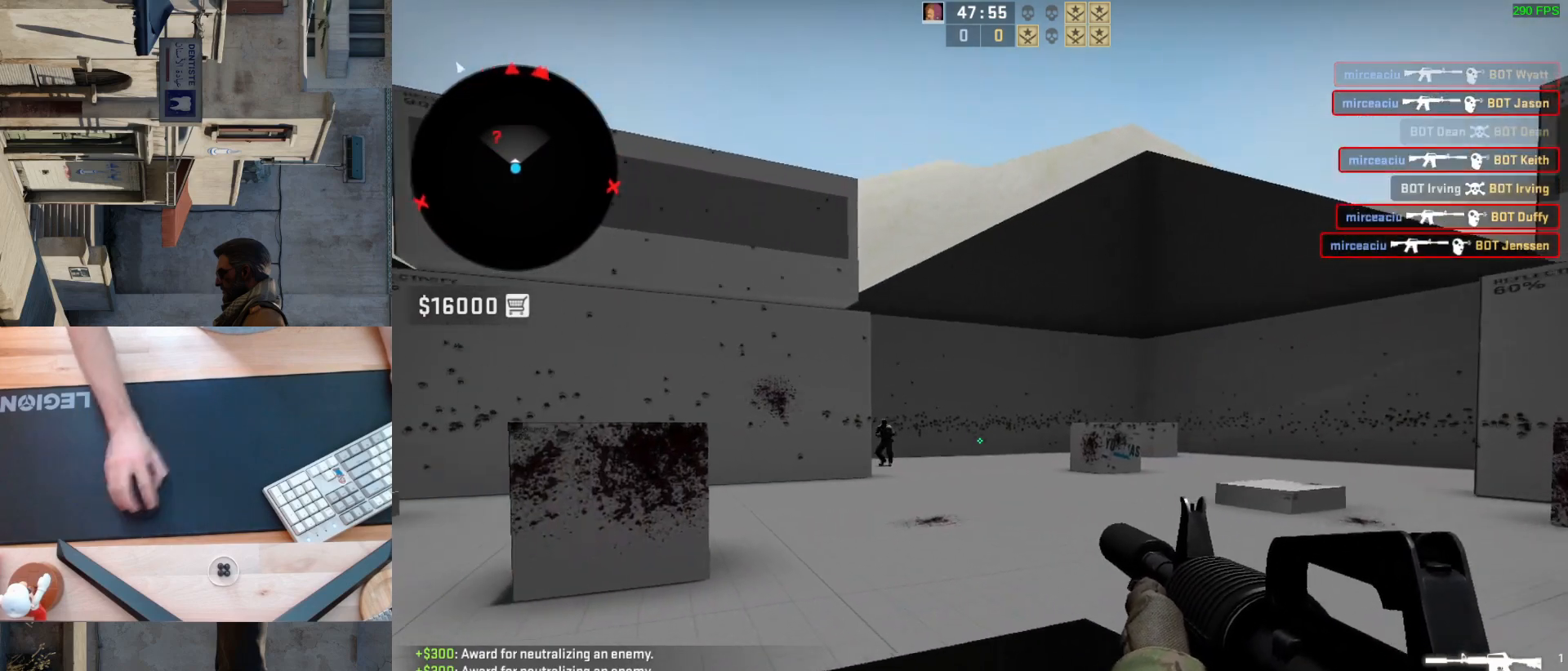
{"keys": [], "mouse": [], "events": [[17, "d", "up"], [50, "a", "down"], [150, "d", "down"], [217, "a", "up"], [267, "d", "up"]]}
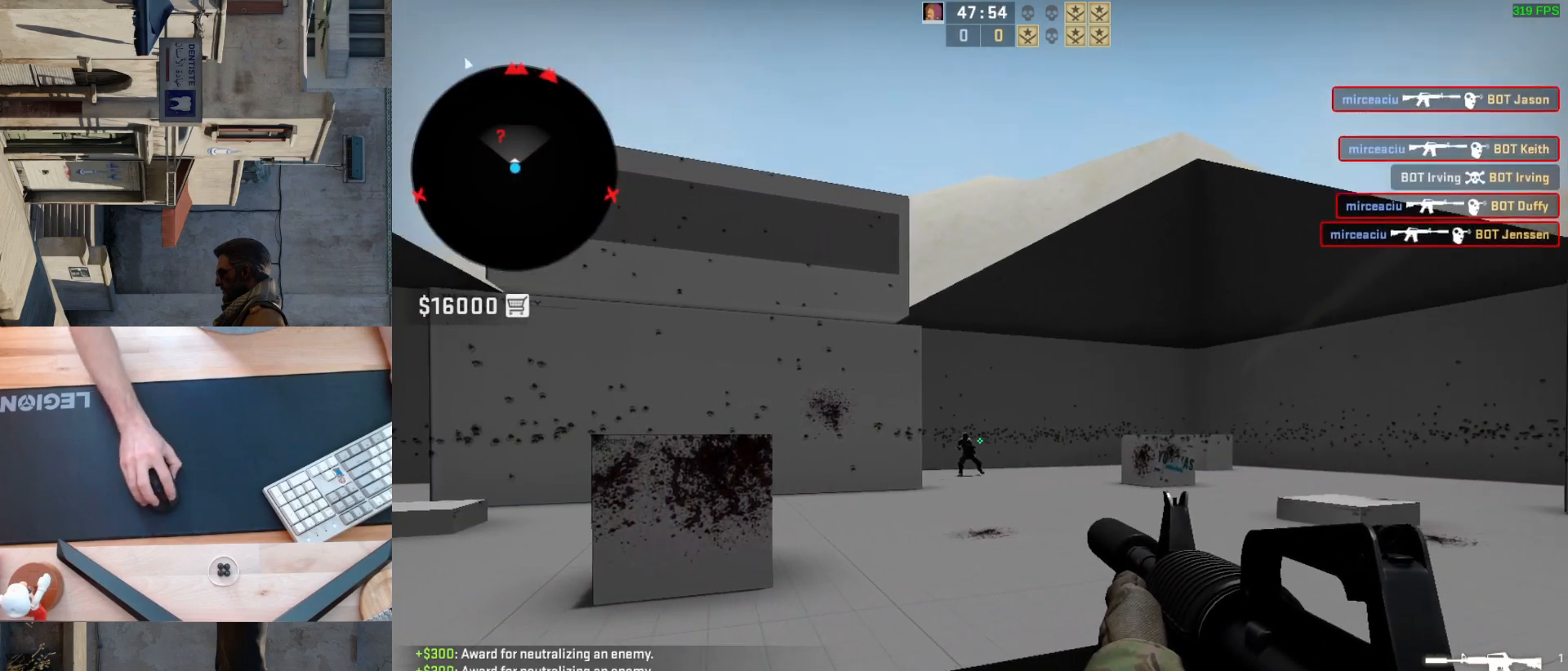
{"keys": [], "mouse": ["left"], "events": [[100, "mouse_left", "down"], [183, "mouse_left", "up"], [417, "mouse_left", "down"]]}
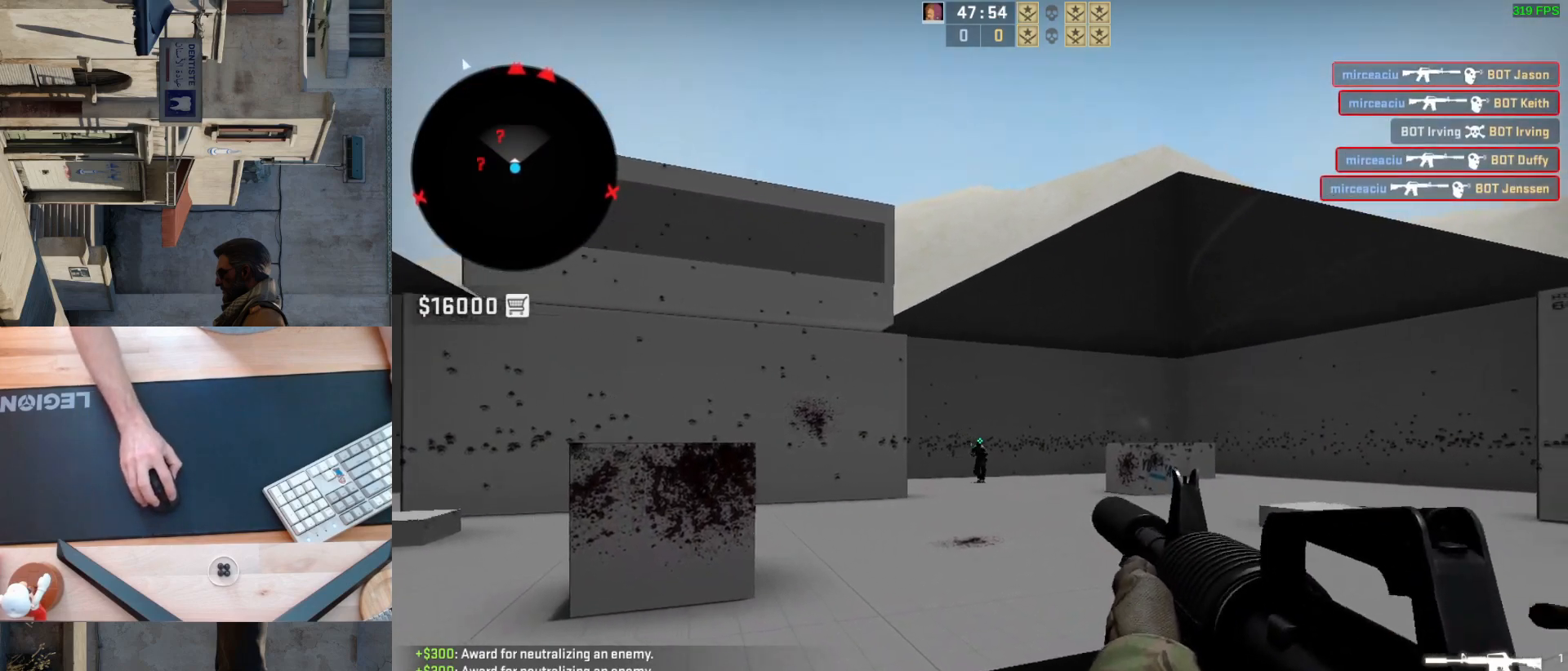
{"keys": [], "mouse": [], "events": [[67, "mouse_left", "up"], [350, "mouse_left", "down"], [467, "mouse_left", "up"]]}
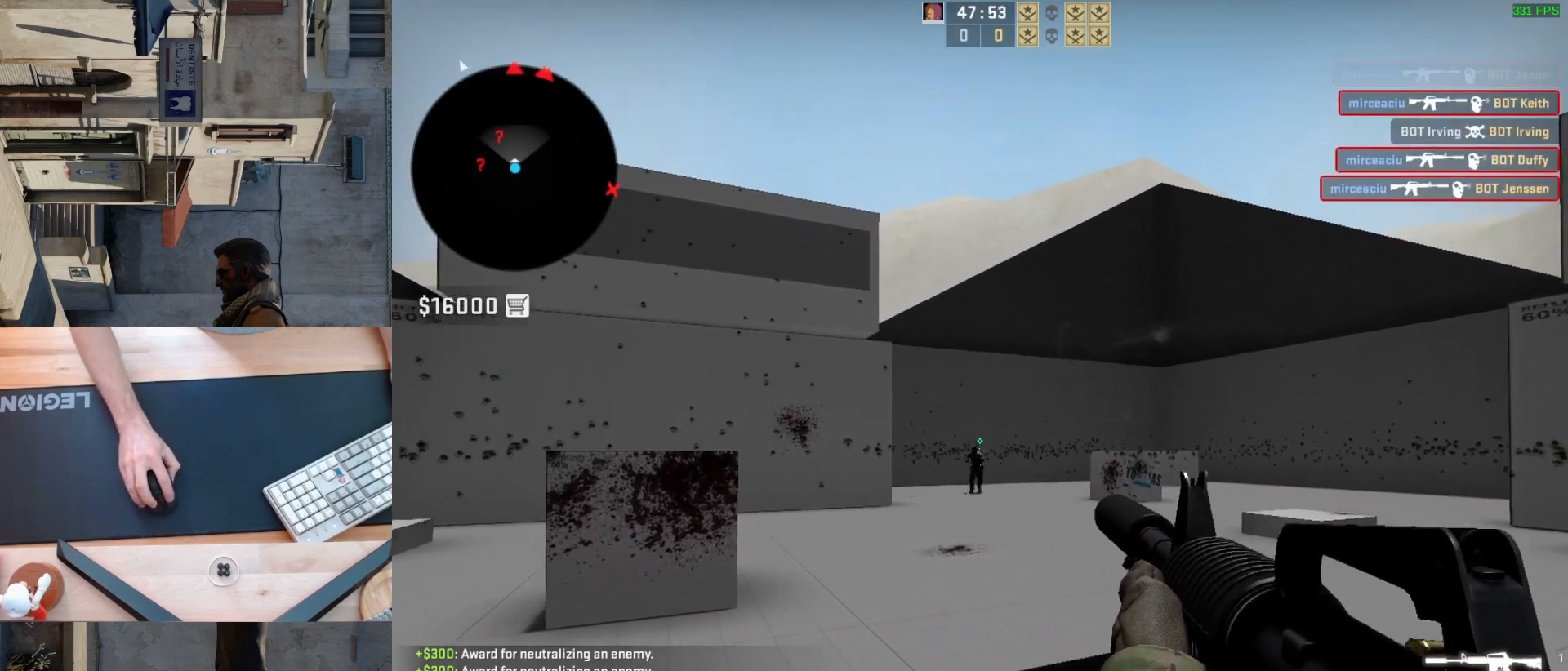
{"keys": [], "mouse": ["left"], "events": [[400, "mouse_left", "down"]]}
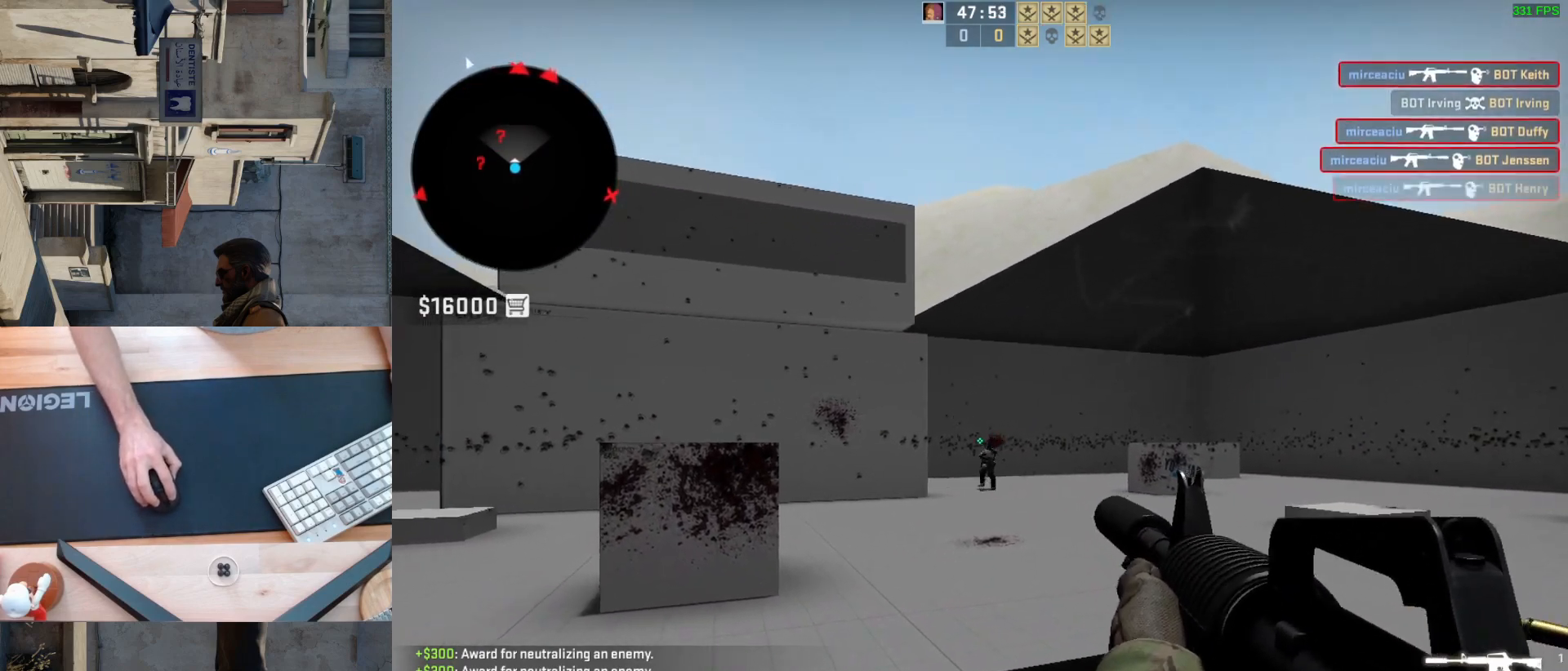
{"keys": ["d"], "mouse": [], "events": [[67, "mouse_left", "up"], [250, "d", "down"]]}
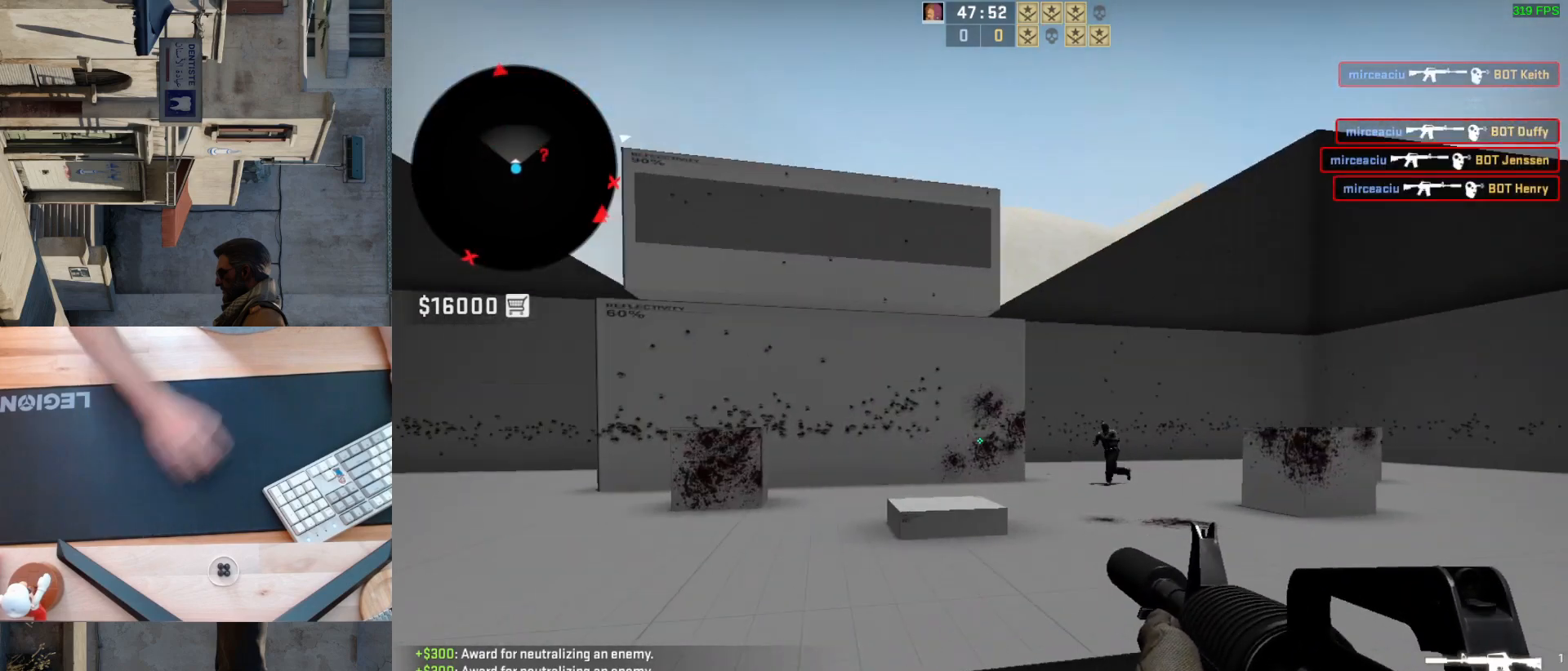
{"keys": [], "mouse": [], "events": [[33, "d", "up"], [67, "a", "down"], [200, "d", "down"], [283, "a", "up"], [300, "d", "up"]]}